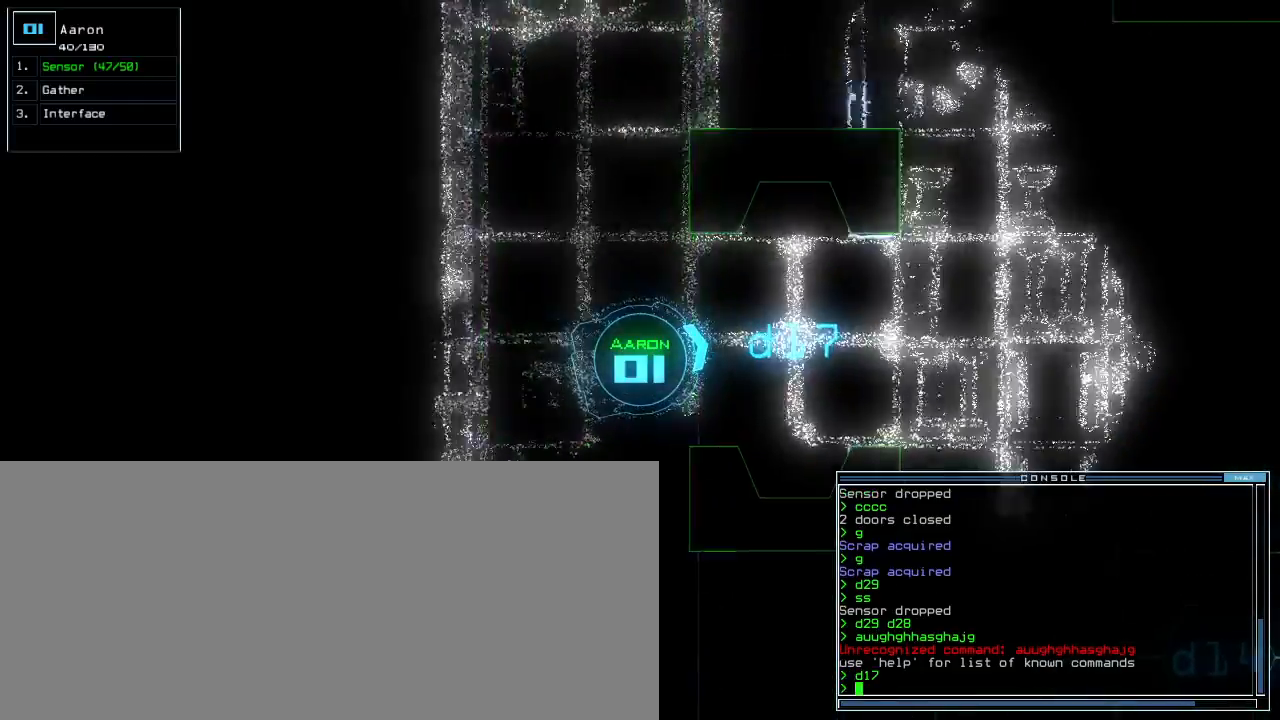
Gameplay with keyboard; each line is a JSON object with the keys held at the frame after it. "events" lists presses ("down") and releases ("up") of ".", "0", "1", "2", "3", "4", "5", "6", "7", "8", "9", "a", "b", "backspace", "c", "caps_lock", "comma", "ctrl_l", "ctrl_r", "d", "down", "e", "equals", "escape", "f", "f5", "g", "h", "i", "j", "k", "l", "left", "m", "minus", "n", "o", "p", "q", "quote", "r", "return", "right", "s", "semicolon", "shift_l", "shift_r", "space", "t", "tab", "tilde", "u", "up", "v", "w", "x", "y" and "z" between this image and that frame as [ms after this image, input, new state], when the widget could be followed in between. No other keys are recorded. Mouse input is not recorded. Not read: other_keys.
{"keys": [], "events": [[167, "up", "up"]]}
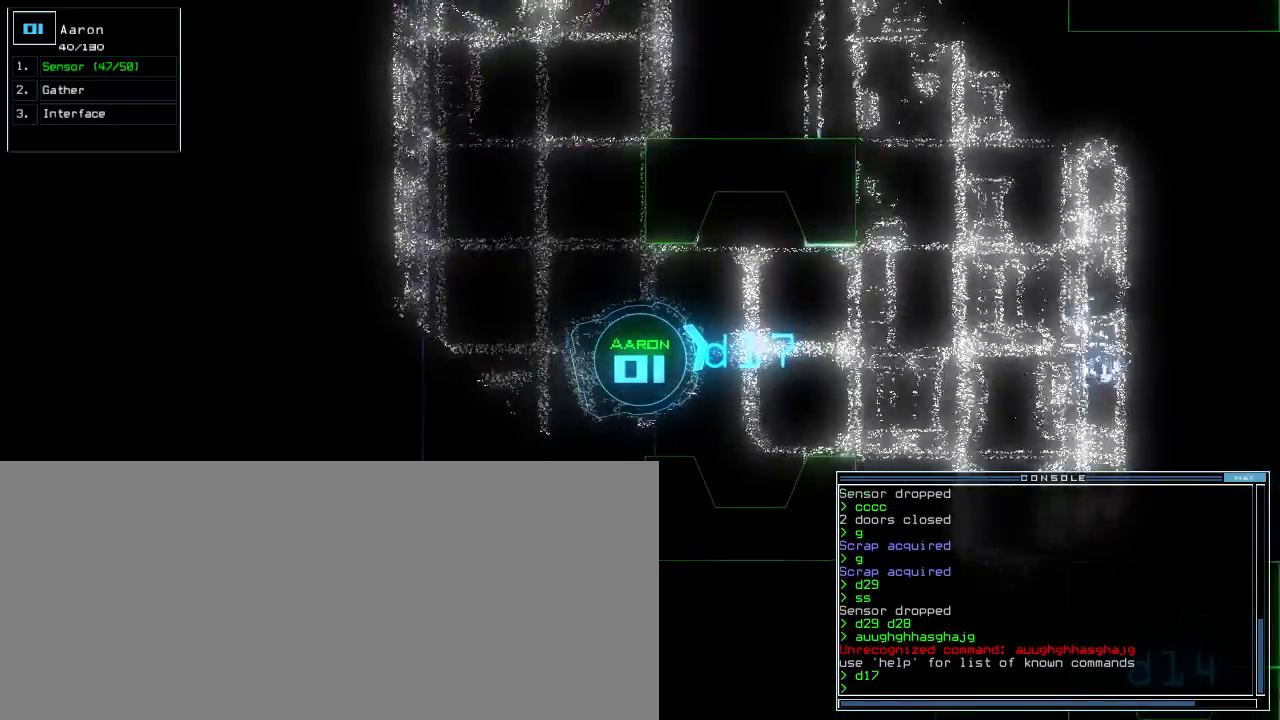
{"keys": [], "events": [[250, "right", "down"], [317, "right", "up"]]}
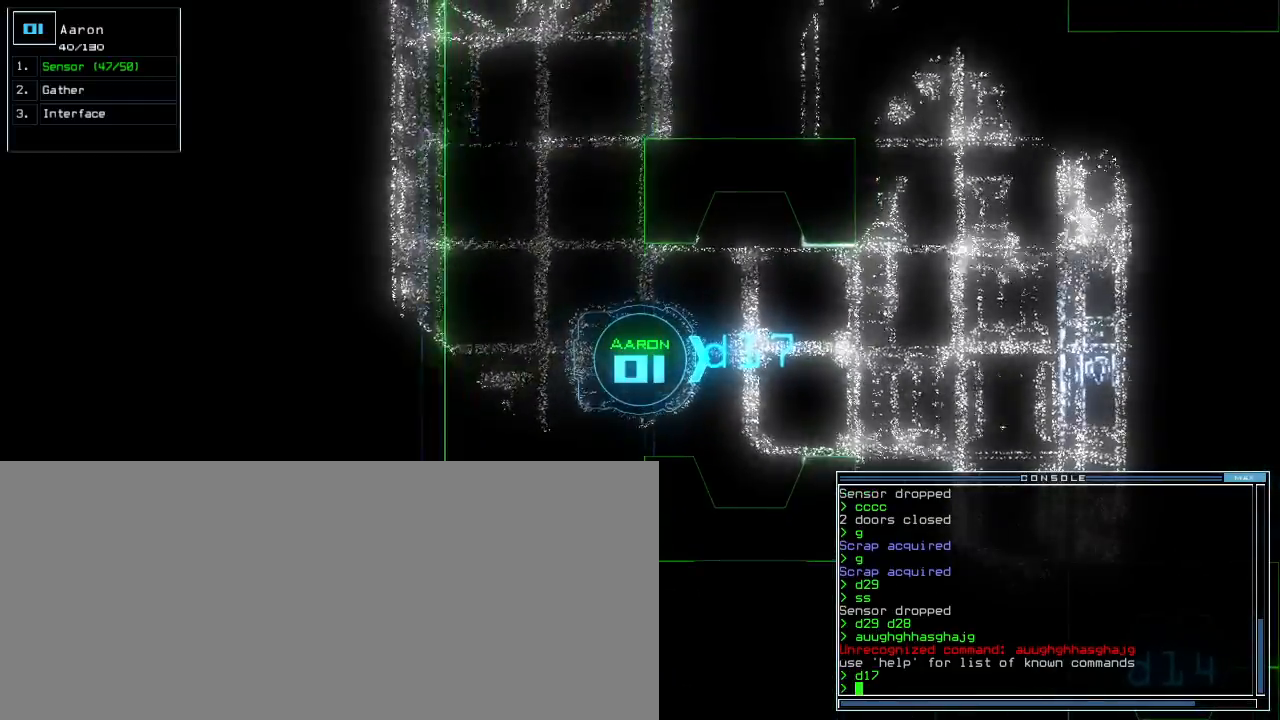
{"keys": [], "events": []}
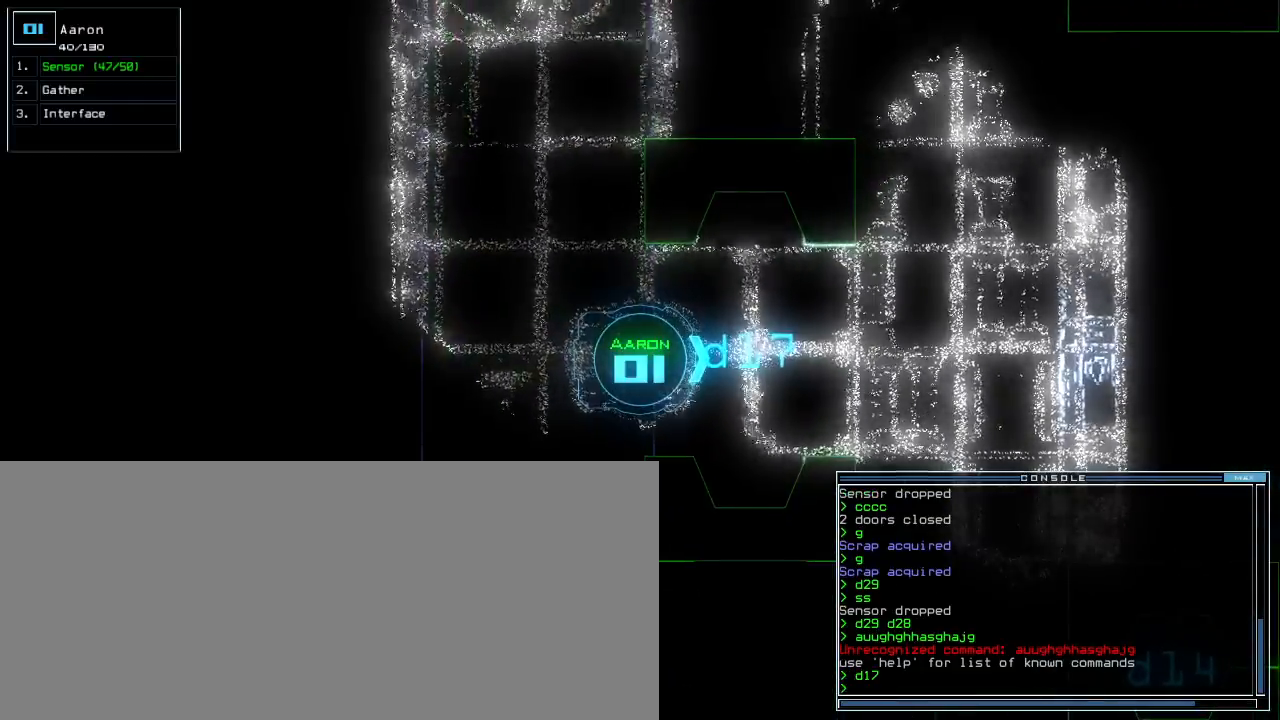
{"keys": ["up"], "events": [[467, "up", "down"]]}
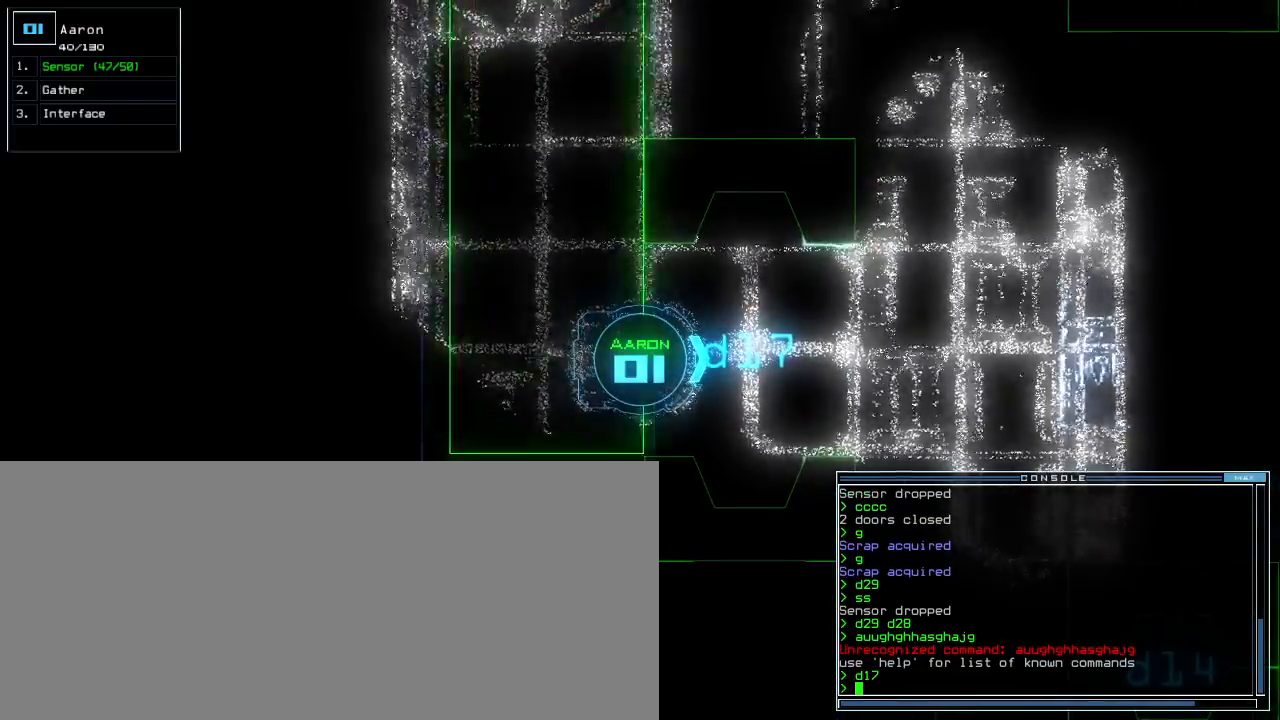
{"keys": [], "events": [[367, "up", "up"]]}
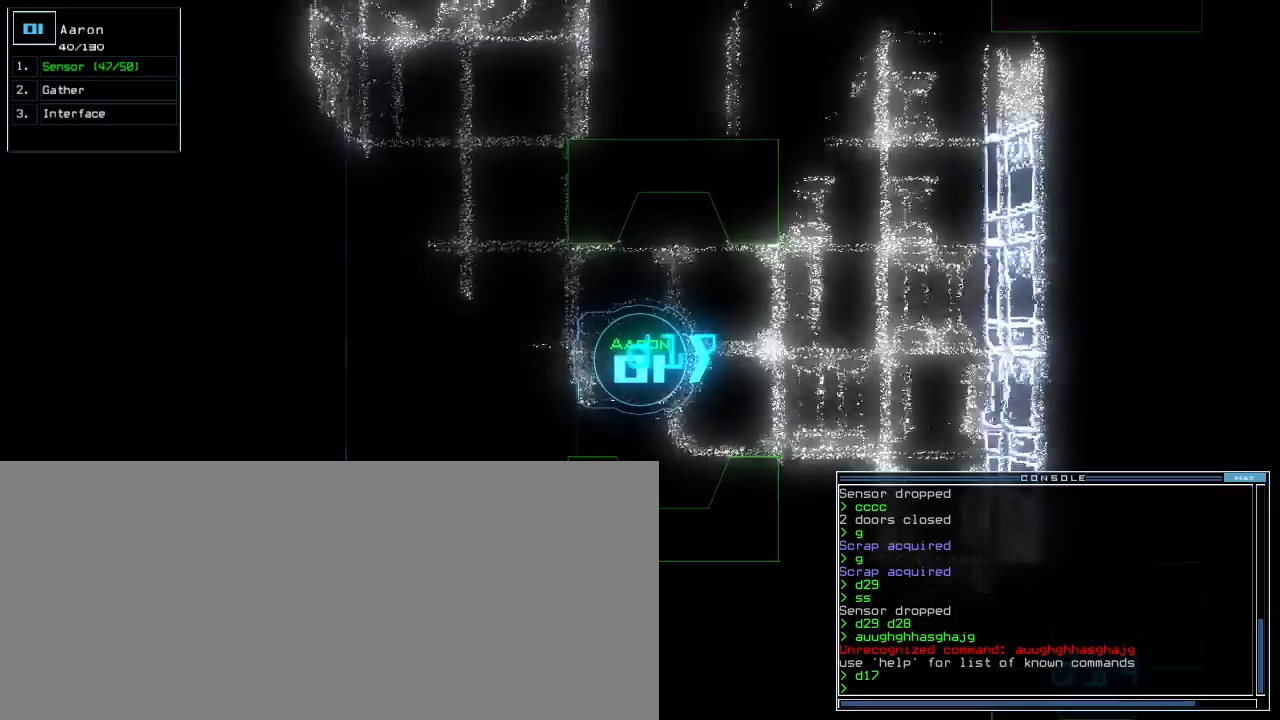
{"keys": [], "events": []}
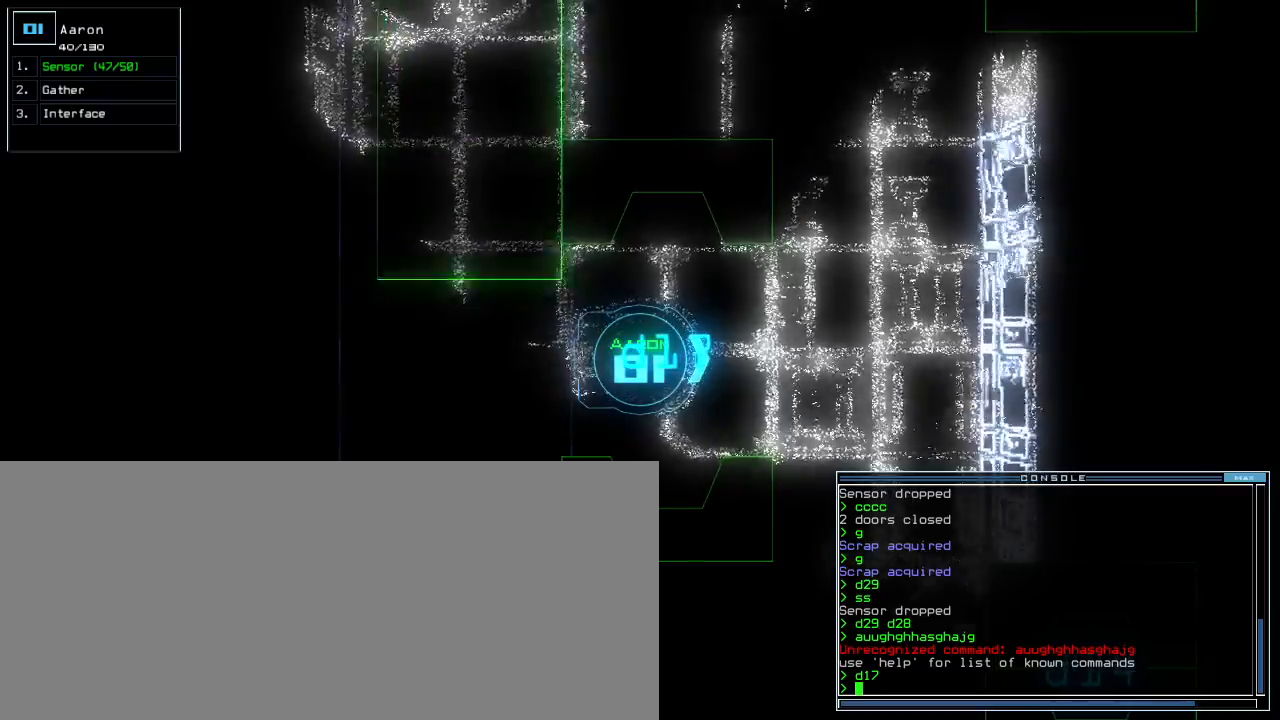
{"keys": [], "events": []}
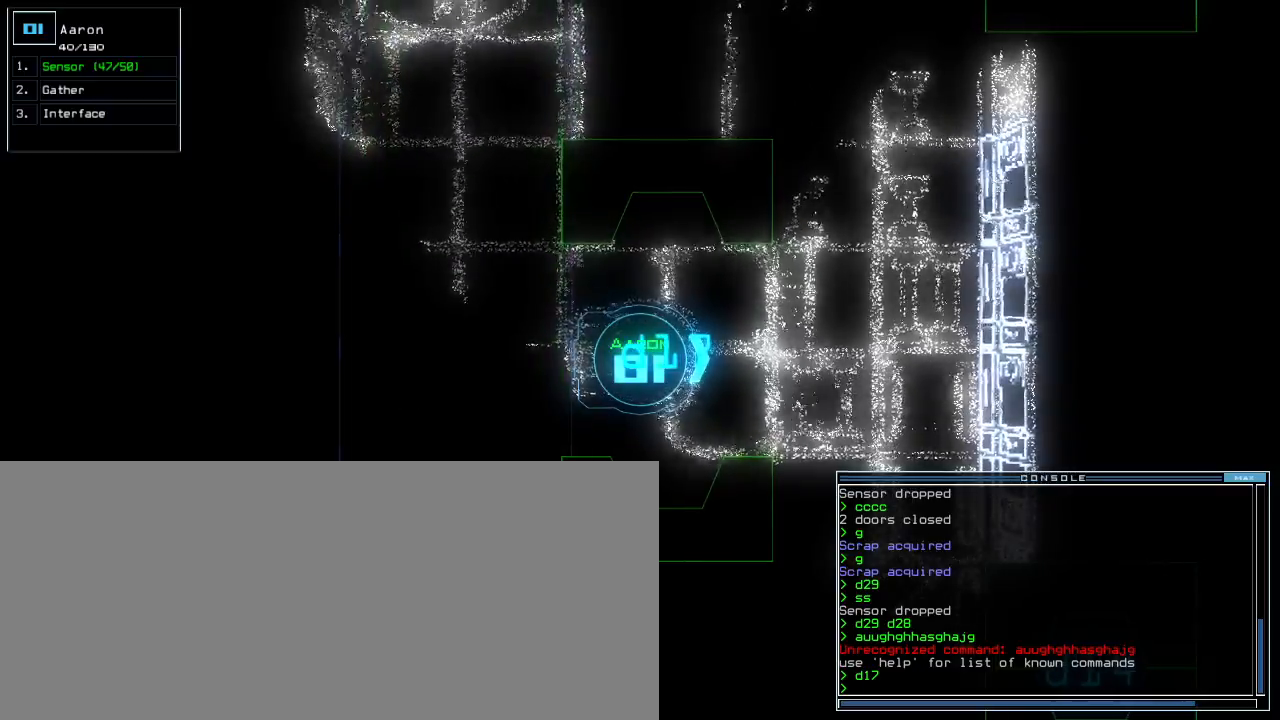
{"keys": ["down"], "events": [[467, "down", "down"]]}
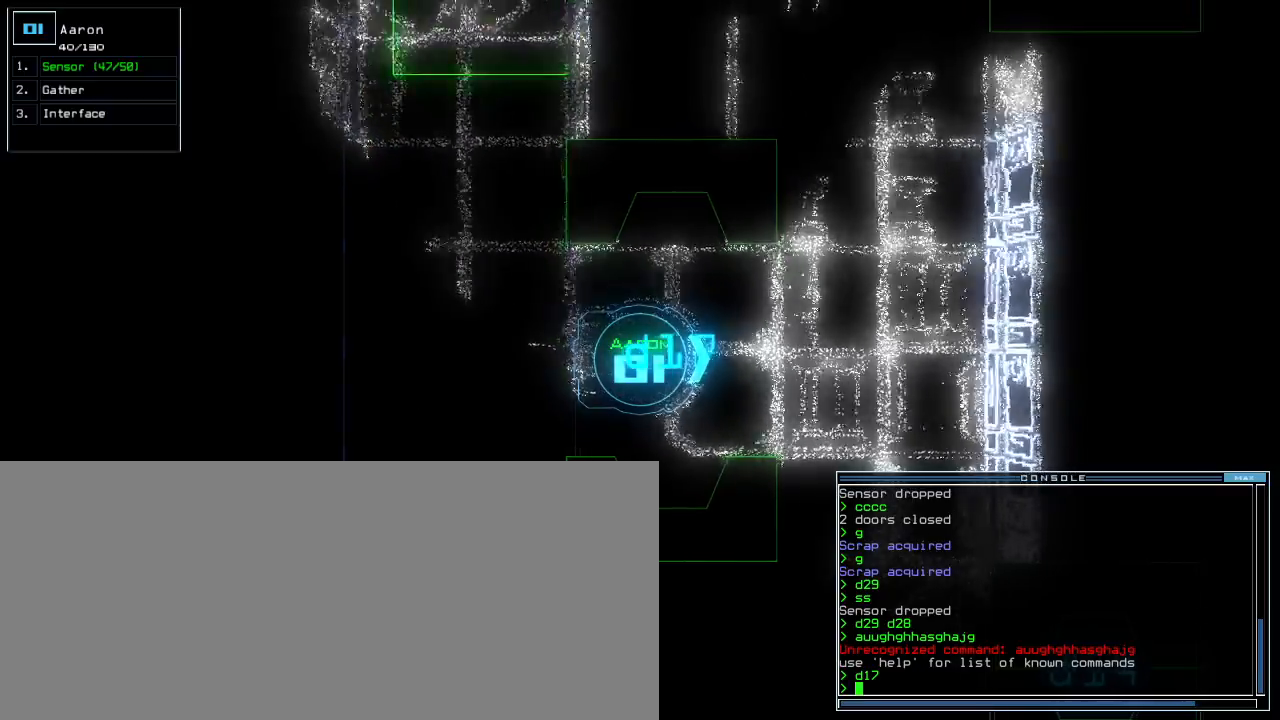
{"keys": [], "events": [[383, "down", "up"]]}
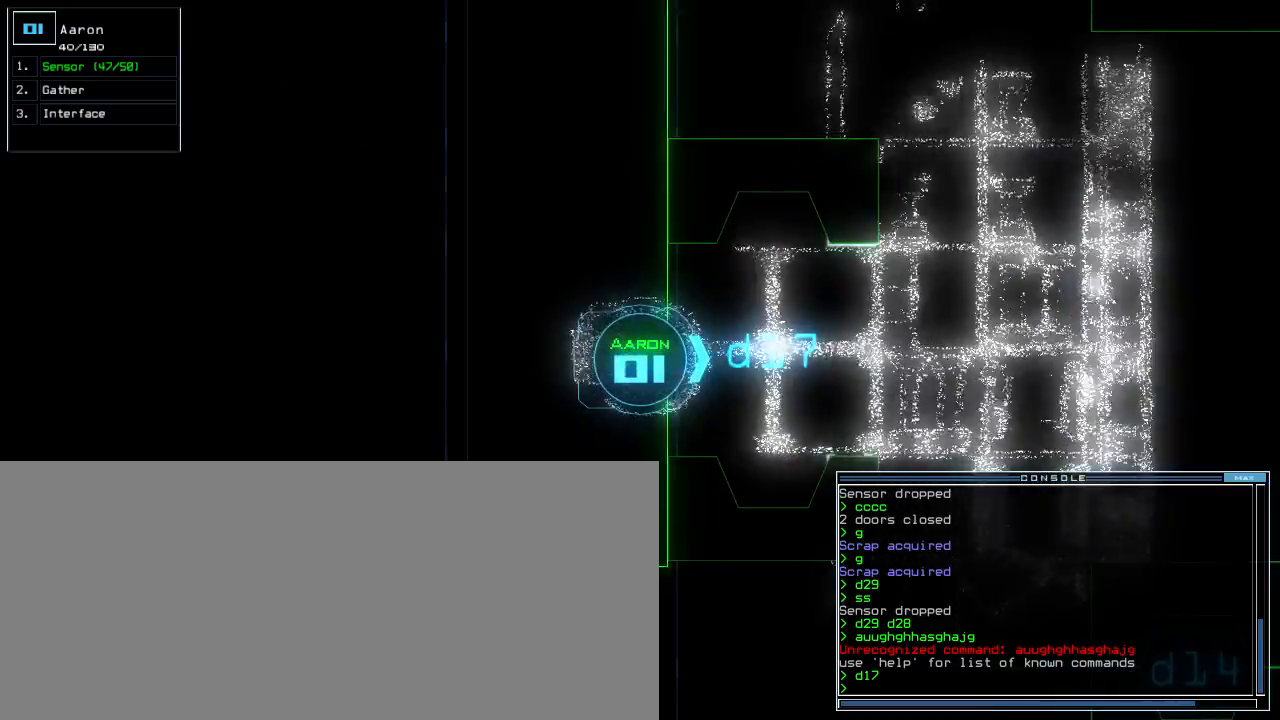
{"keys": [], "events": []}
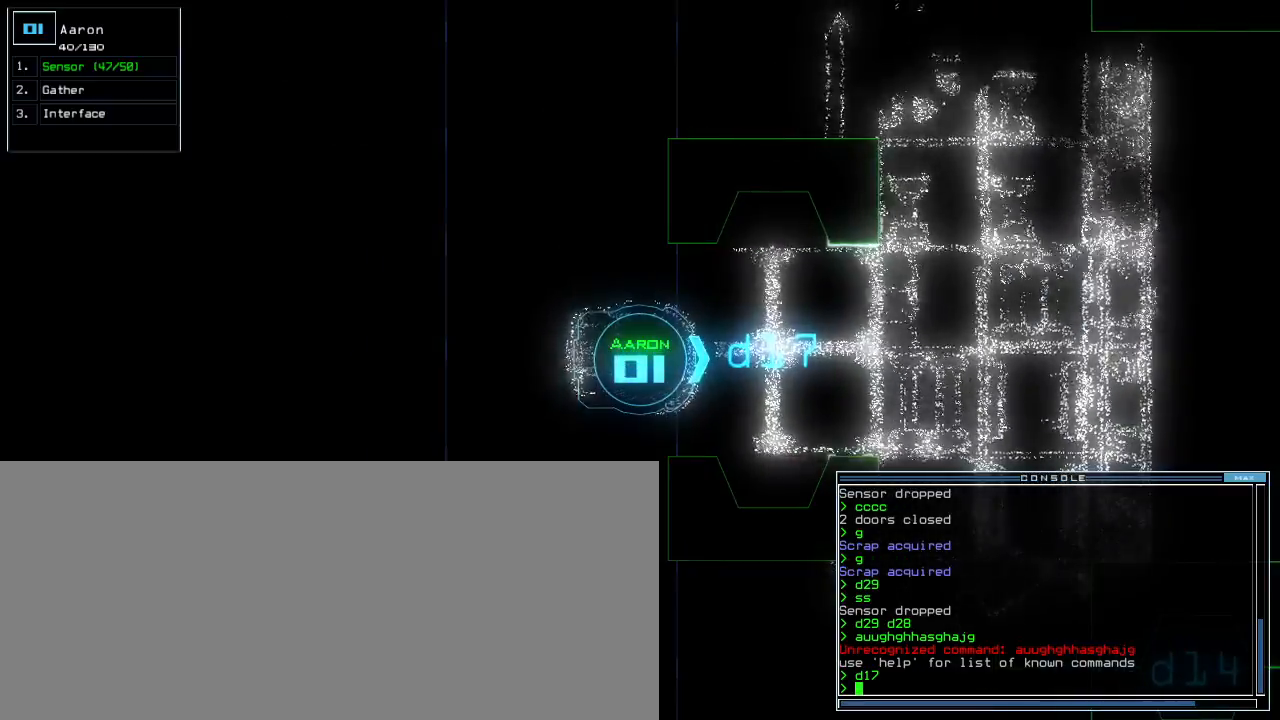
{"keys": [], "events": []}
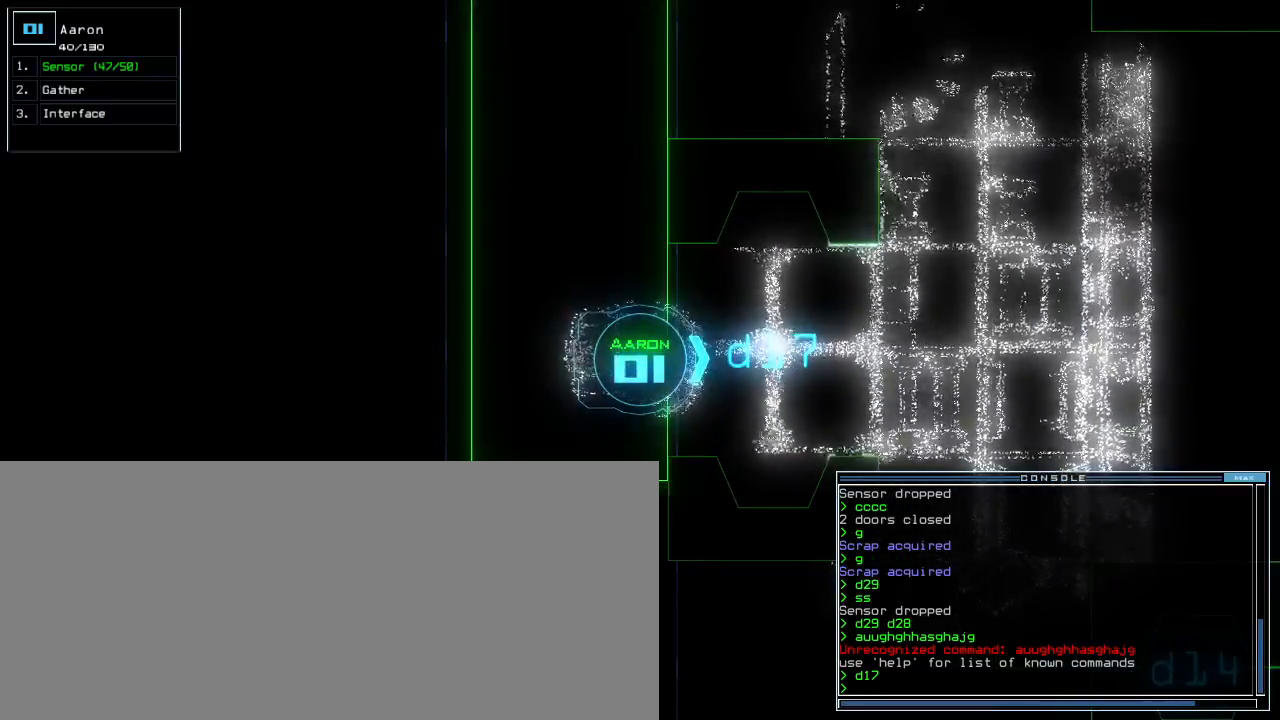
{"keys": [], "events": []}
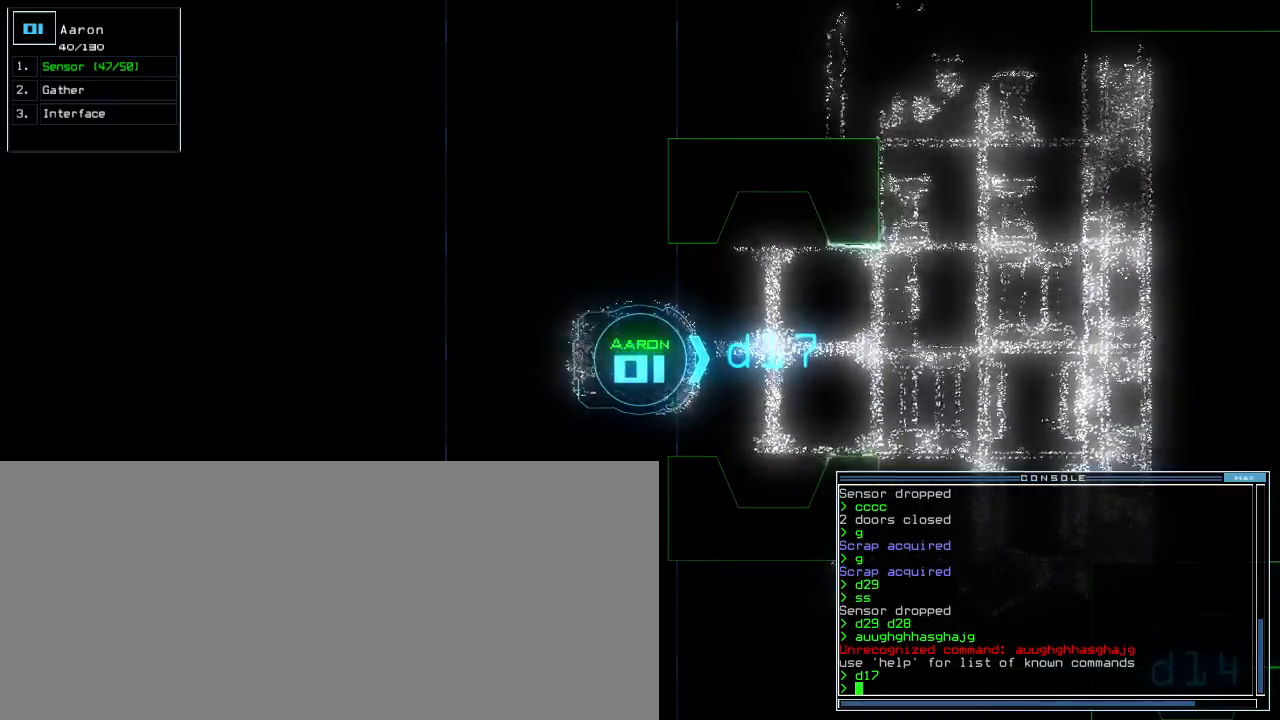
{"keys": [], "events": []}
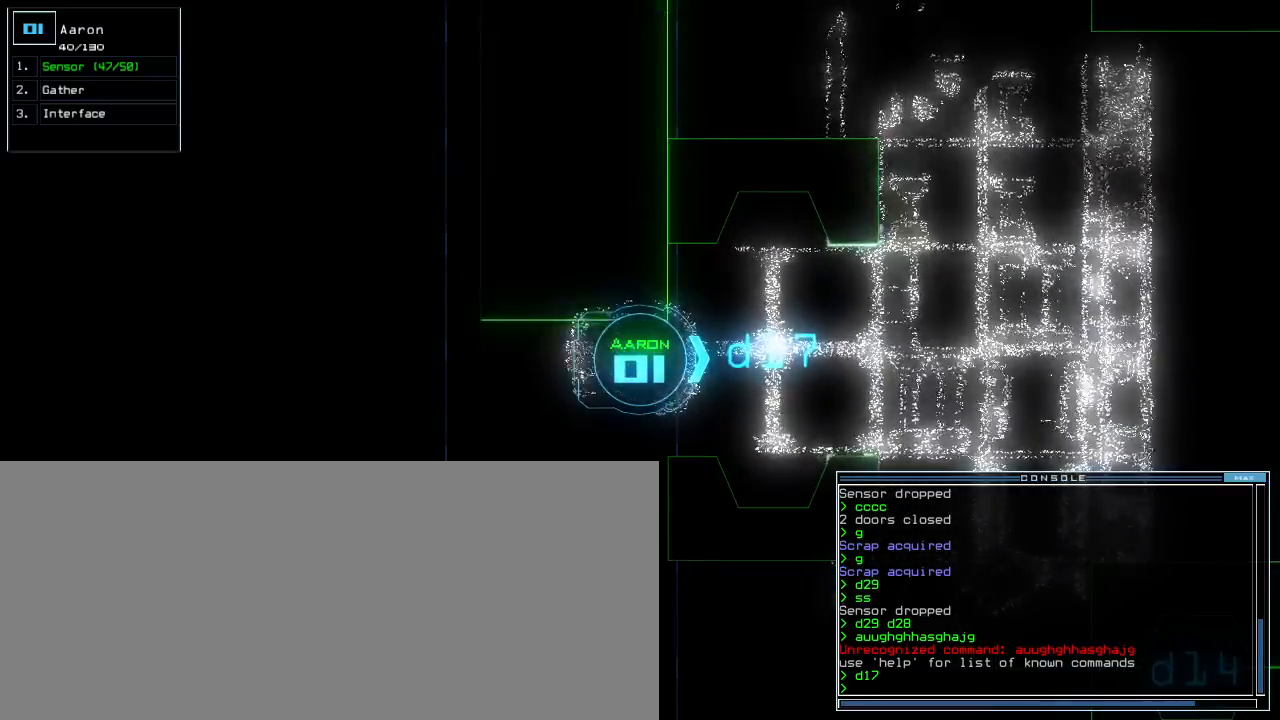
{"keys": ["t"], "events": [[483, "t", "down"]]}
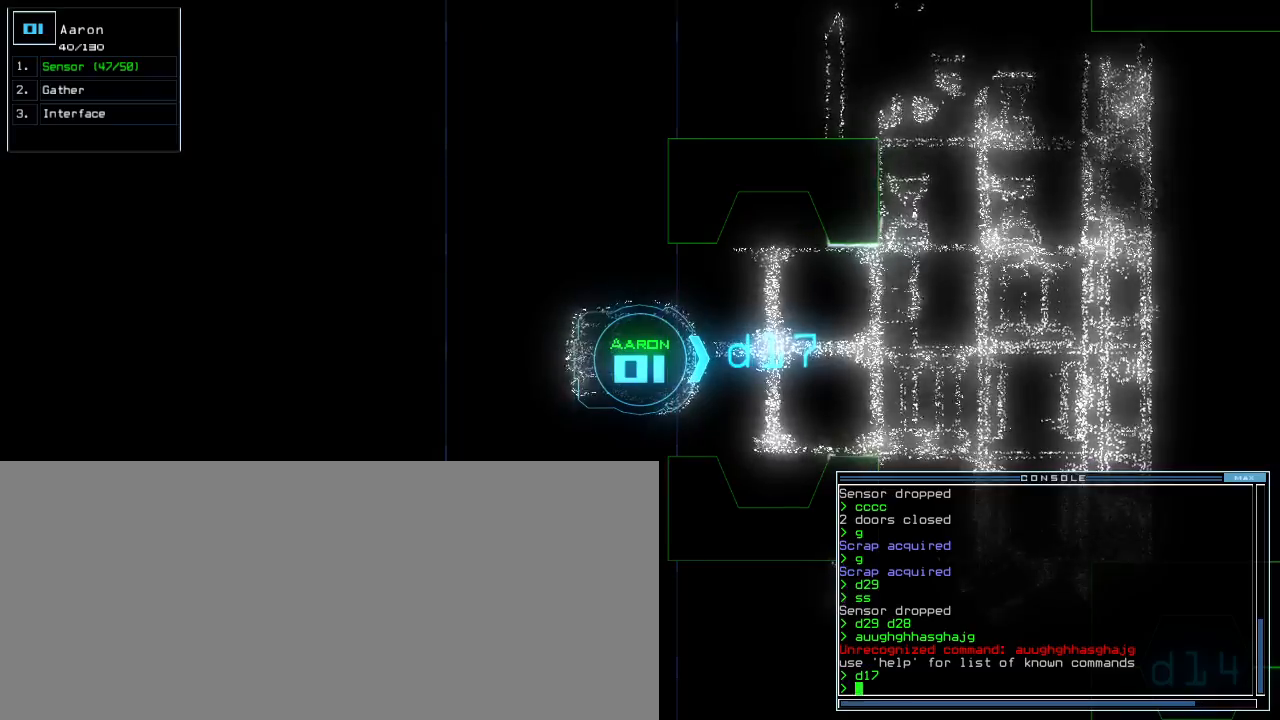
{"keys": [], "events": [[33, "e", "down"], [83, "t", "up"], [117, "return", "down"], [133, "e", "up"], [167, "return", "up"]]}
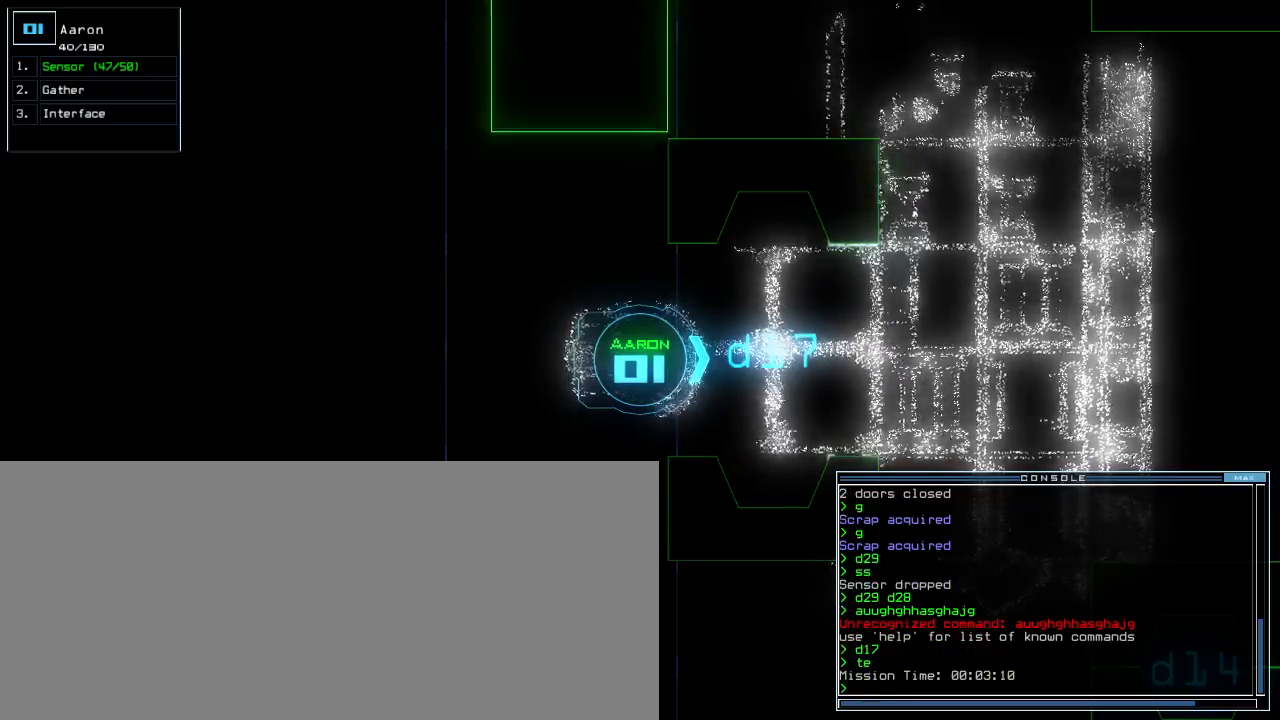
{"keys": [], "events": []}